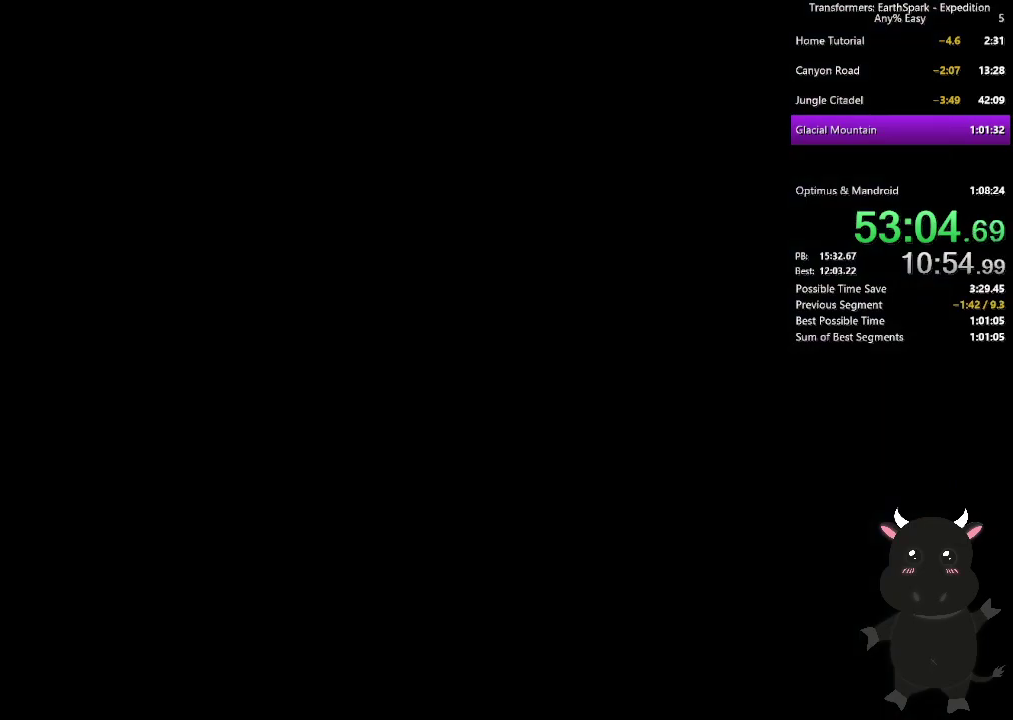
Gameplay with a controller (PlayStation layout); each line is a JSON object with the inputs held at the frame after it. "events" lists button and stick changes between this image and that frame as [ms after this image, input, new state], when the widget could be followed in between. Not read: R1.
{"buttons": ["CROSS"], "left_stick": "center", "right_stick": "center", "events": [[83, "CROSS", "down"], [183, "CROSS", "up"], [283, "CROSS", "down"], [350, "CROSS", "up"], [450, "CROSS", "down"]]}
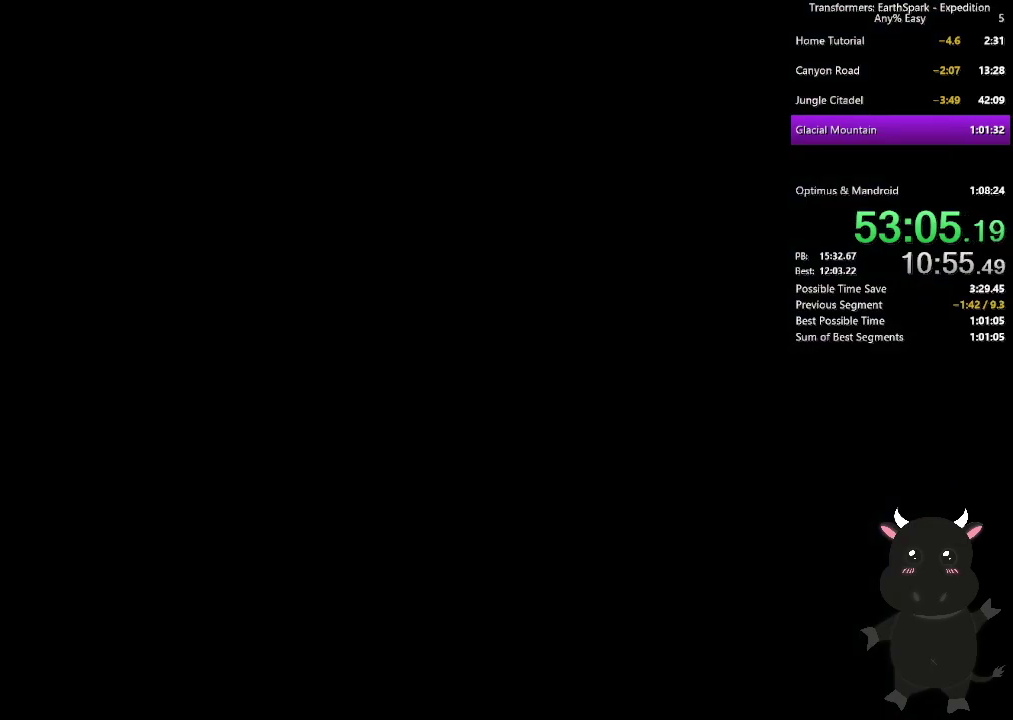
{"buttons": ["CROSS"], "left_stick": "center", "right_stick": "center", "events": [[33, "CROSS", "up"], [133, "CROSS", "down"], [217, "CROSS", "up"], [300, "CROSS", "down"], [400, "CROSS", "up"], [483, "CROSS", "down"]]}
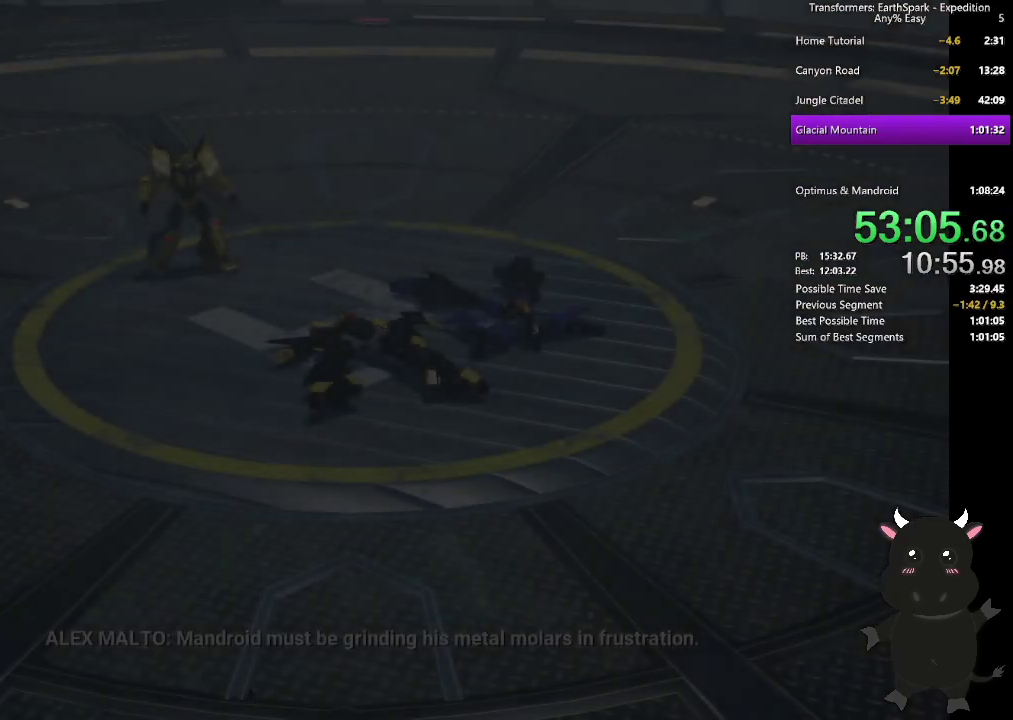
{"buttons": [], "left_stick": "center", "right_stick": "center", "events": [[83, "CROSS", "up"], [167, "CROSS", "down"], [267, "CROSS", "up"], [350, "CROSS", "down"], [433, "CROSS", "up"]]}
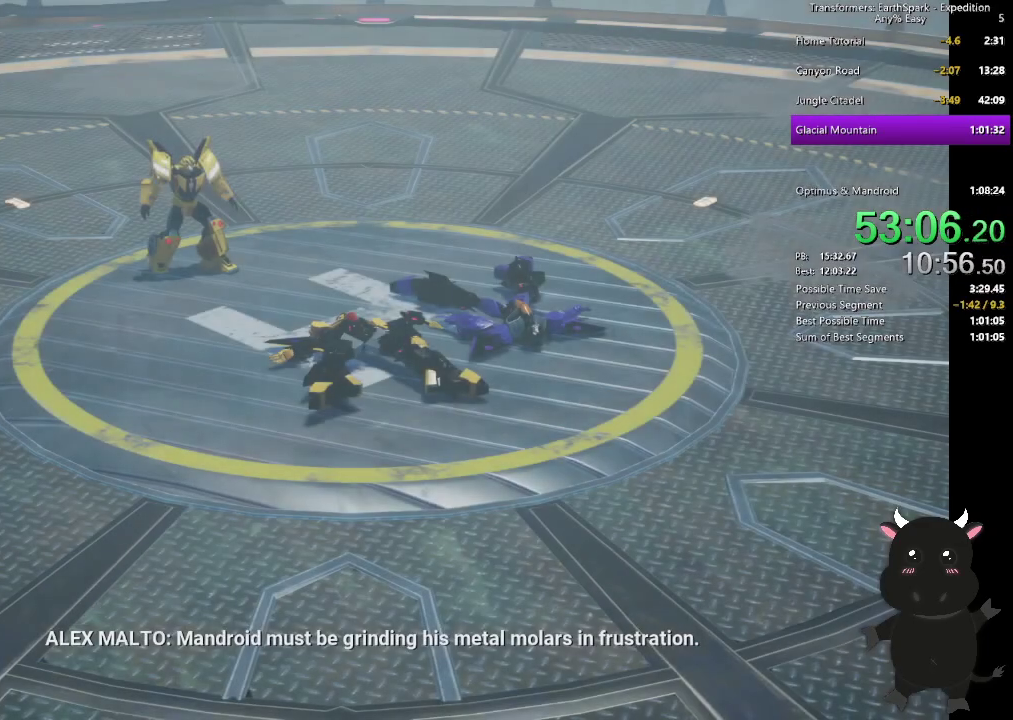
{"buttons": [], "left_stick": "center", "right_stick": "center", "events": [[17, "CROSS", "down"], [100, "CROSS", "up"], [183, "CROSS", "down"], [267, "CROSS", "up"], [350, "CROSS", "down"], [433, "CROSS", "up"]]}
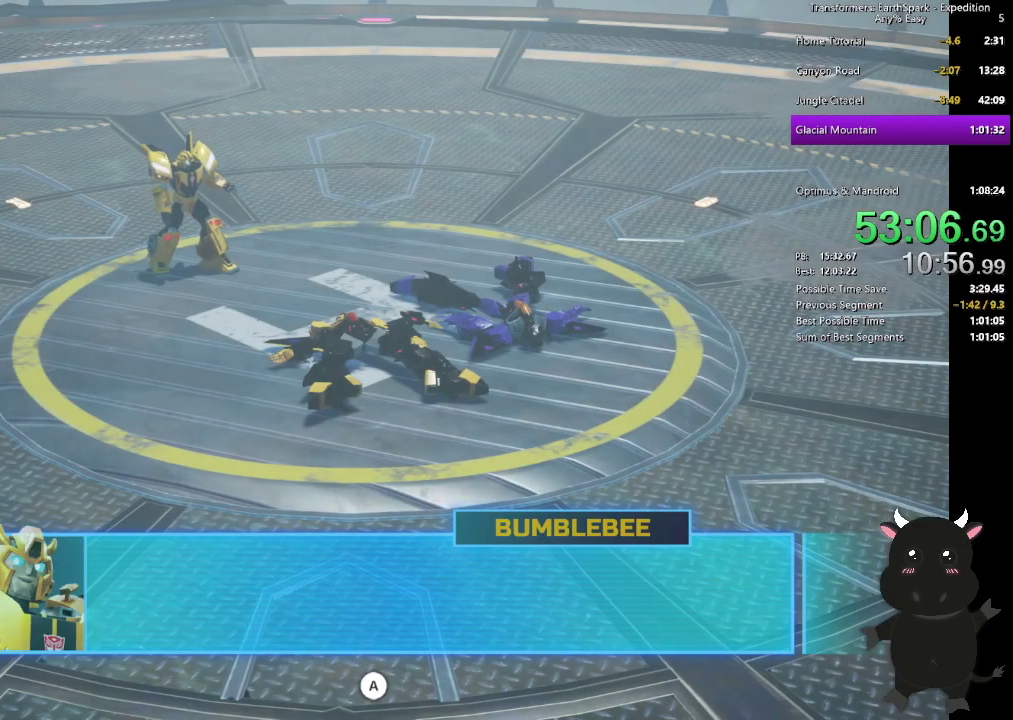
{"buttons": [], "left_stick": "center", "right_stick": "center", "events": [[33, "CROSS", "down"], [100, "CROSS", "up"], [183, "CROSS", "down"], [250, "CROSS", "up"], [350, "CROSS", "down"], [417, "CROSS", "up"]]}
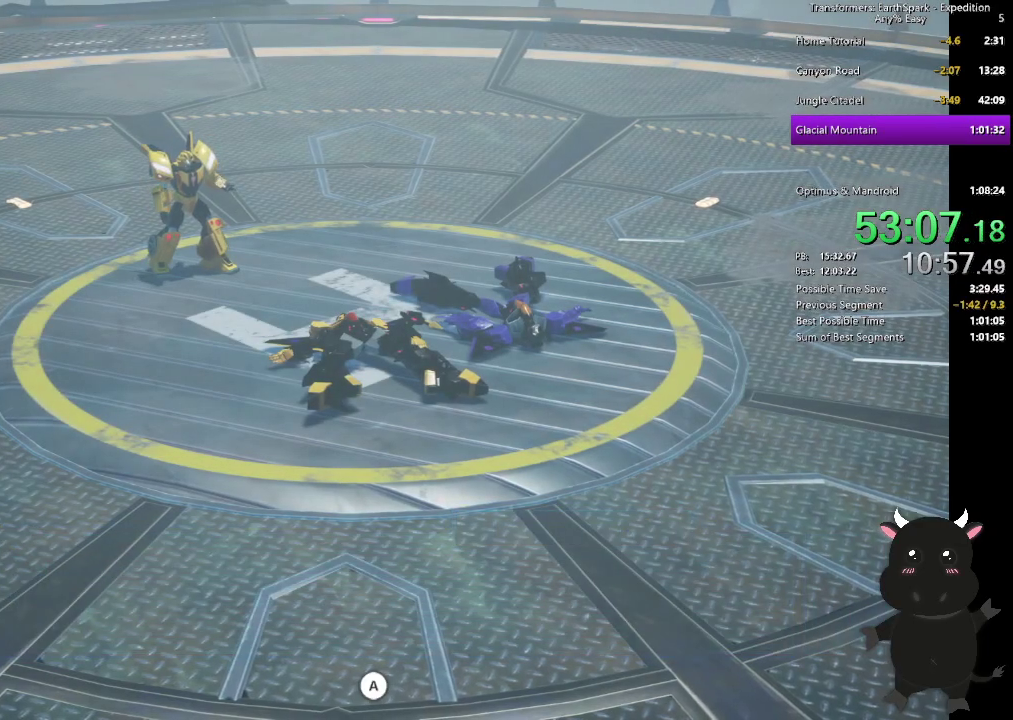
{"buttons": ["CROSS"], "left_stick": "center", "right_stick": "center", "events": [[17, "CROSS", "down"], [83, "CROSS", "up"], [183, "CROSS", "down"], [250, "CROSS", "up"], [333, "CROSS", "down"], [433, "CROSS", "up"], [500, "CROSS", "down"]]}
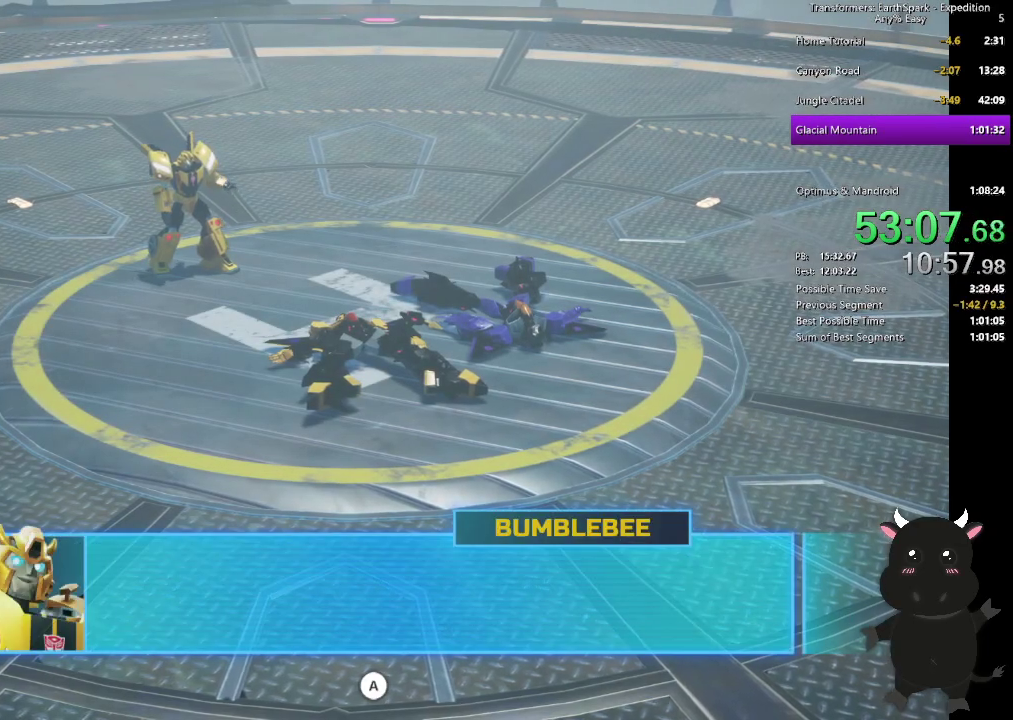
{"buttons": ["CROSS"], "left_stick": "center", "right_stick": "center", "events": [[83, "CROSS", "up"], [167, "CROSS", "down"], [250, "CROSS", "up"], [333, "CROSS", "down"], [417, "CROSS", "up"], [500, "CROSS", "down"]]}
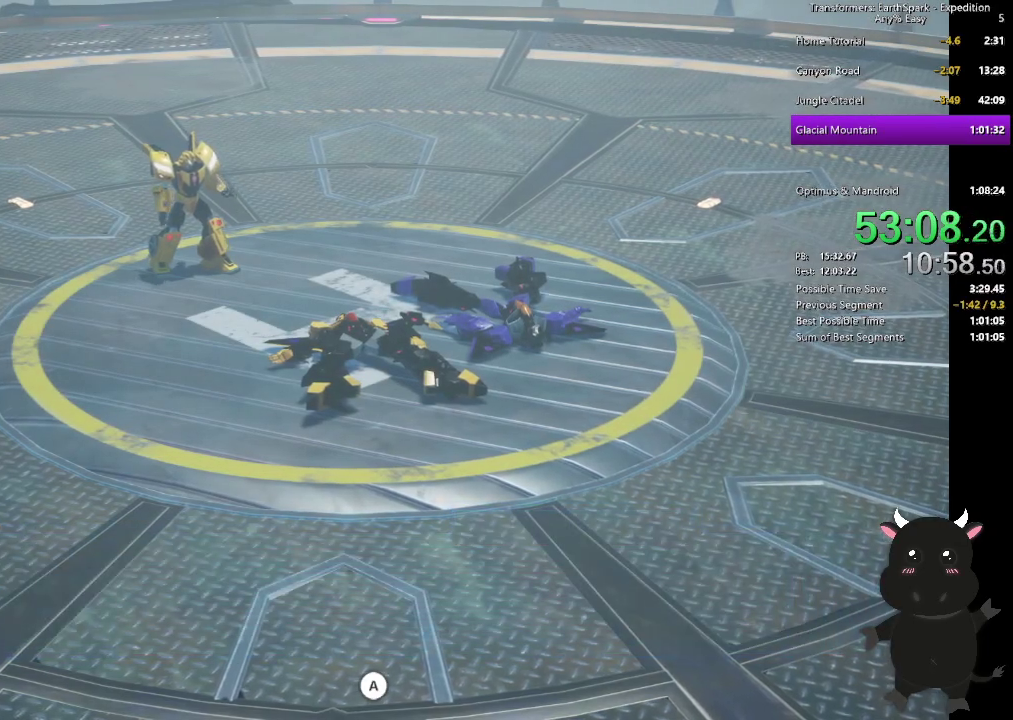
{"buttons": [], "left_stick": "center", "right_stick": "center", "events": [[83, "CROSS", "up"], [183, "CROSS", "down"], [267, "CROSS", "up"], [350, "CROSS", "down"], [467, "CROSS", "up"]]}
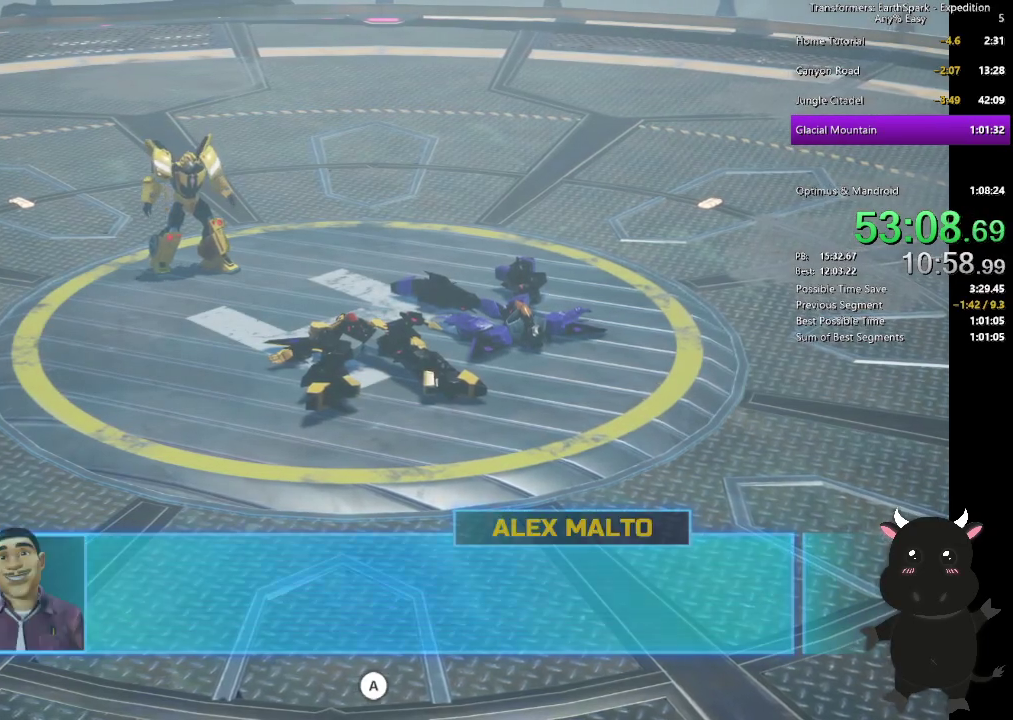
{"buttons": [], "left_stick": "center", "right_stick": "center", "events": [[17, "CROSS", "down"], [100, "CROSS", "up"], [217, "CROSS", "down"], [283, "CROSS", "up"], [383, "CROSS", "down"], [450, "CROSS", "up"]]}
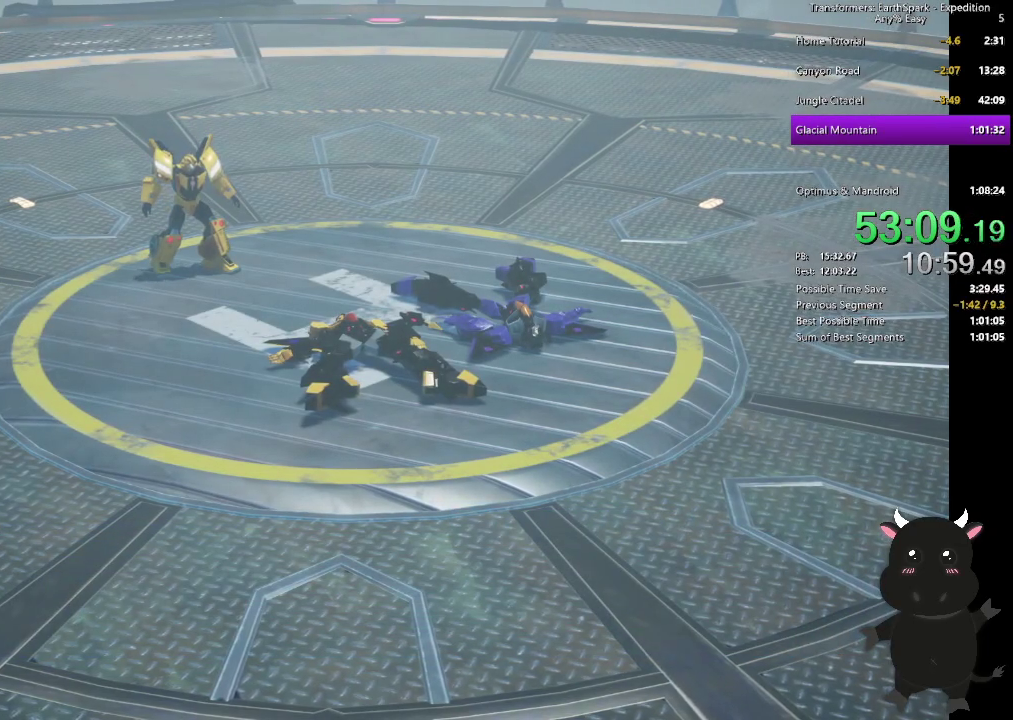
{"buttons": [], "left_stick": "center", "right_stick": "center", "events": [[50, "CROSS", "down"], [117, "CROSS", "up"], [217, "CROSS", "down"], [300, "CROSS", "up"], [383, "CROSS", "down"], [467, "CROSS", "up"]]}
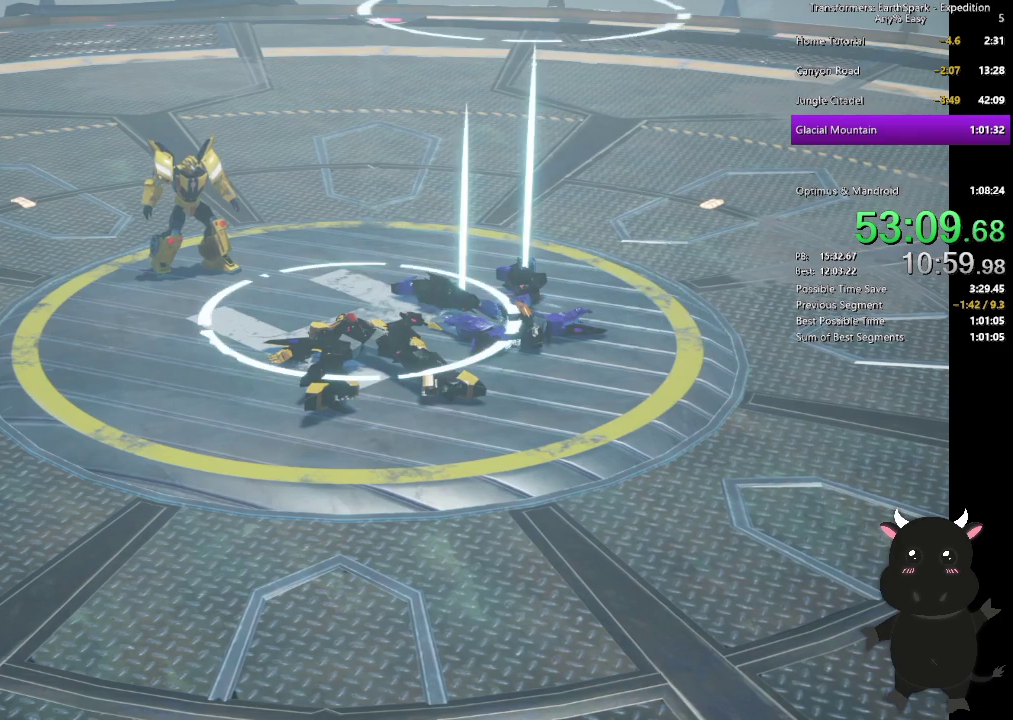
{"buttons": ["CROSS"], "left_stick": "center", "right_stick": "center", "events": [[67, "CROSS", "down"], [150, "CROSS", "up"], [250, "CROSS", "down"], [333, "CROSS", "up"], [433, "CROSS", "down"]]}
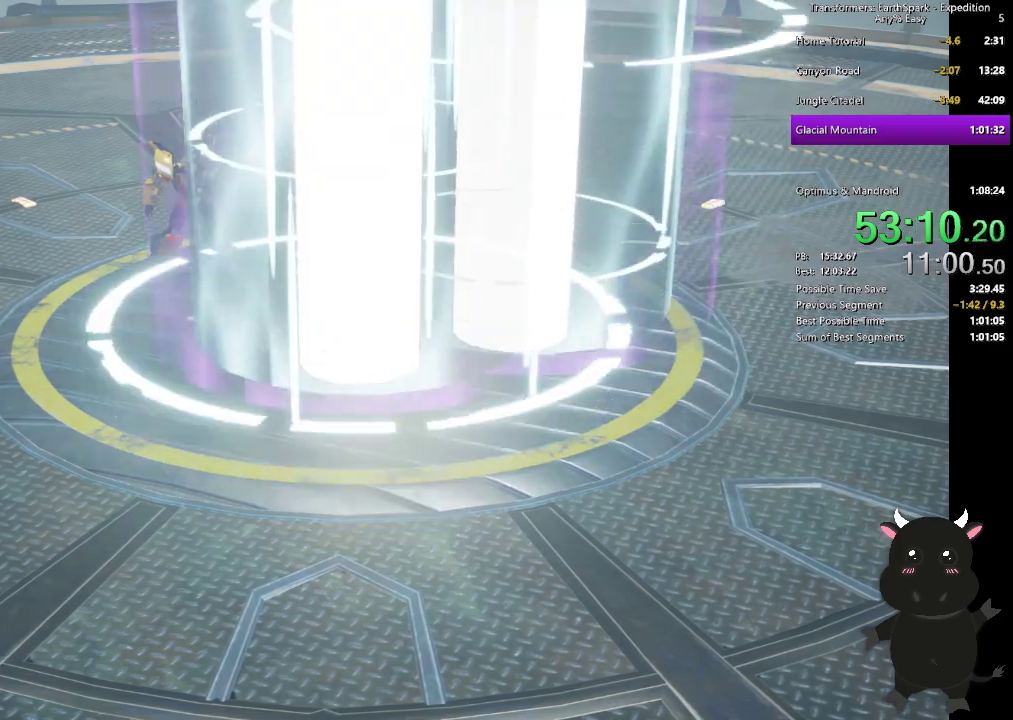
{"buttons": [], "left_stick": "center", "right_stick": "center", "events": [[33, "CROSS", "up"], [133, "CROSS", "down"], [233, "CROSS", "up"], [317, "CROSS", "down"], [433, "CROSS", "up"]]}
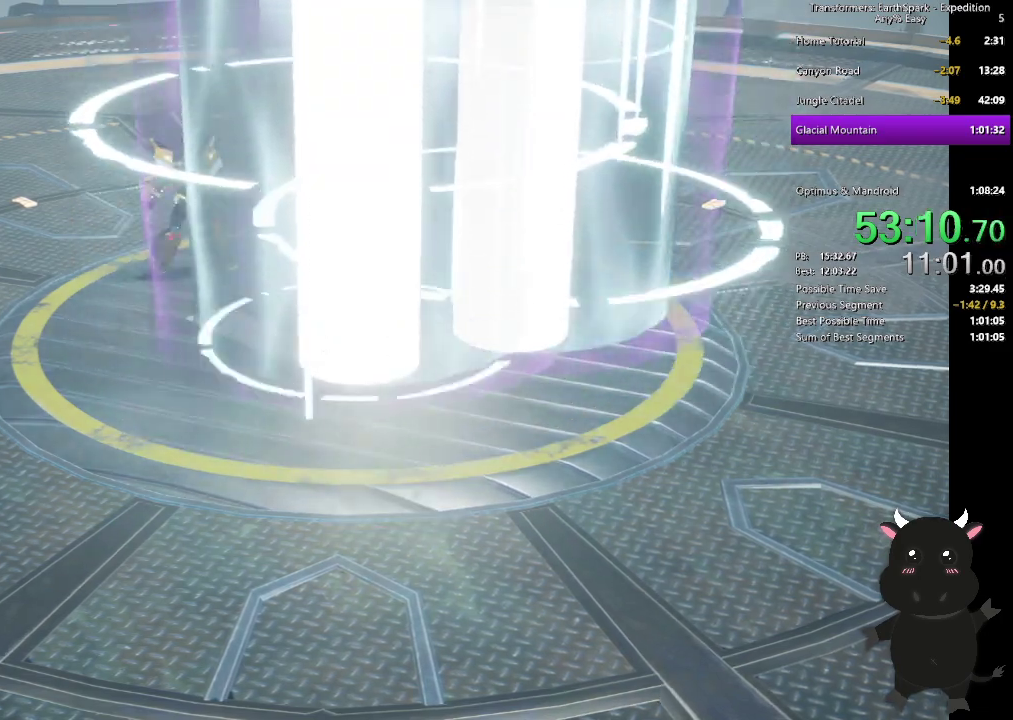
{"buttons": ["CROSS"], "left_stick": "center", "right_stick": "center", "events": [[17, "CROSS", "down"], [133, "CROSS", "up"], [217, "CROSS", "down"], [333, "CROSS", "up"], [417, "CROSS", "down"]]}
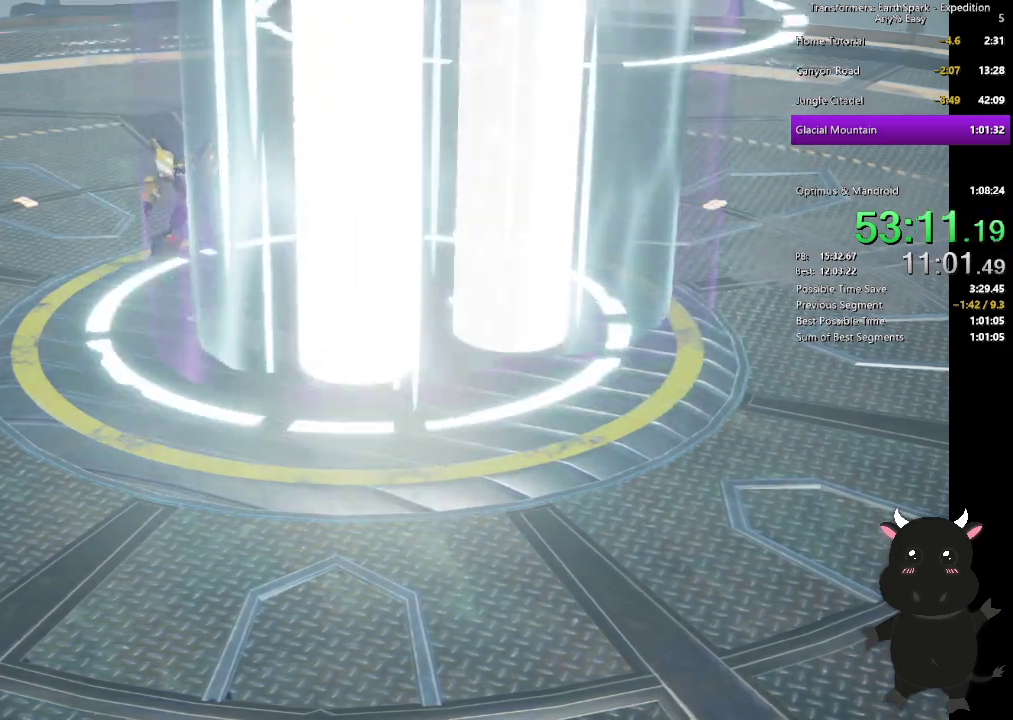
{"buttons": ["CROSS"], "left_stick": "center", "right_stick": "center", "events": [[17, "CROSS", "up"], [100, "CROSS", "down"], [183, "CROSS", "up"], [317, "CROSS", "down"], [383, "CROSS", "up"], [500, "CROSS", "down"]]}
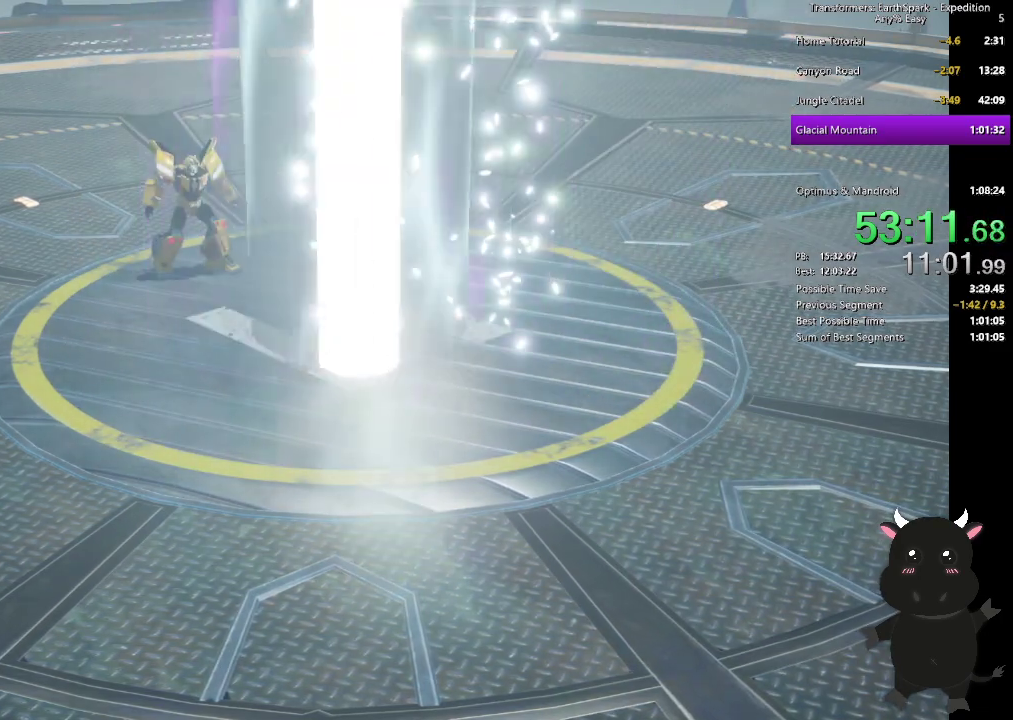
{"buttons": ["CROSS"], "left_stick": "center", "right_stick": "center", "events": [[100, "CROSS", "up"], [200, "CROSS", "down"], [317, "CROSS", "up"], [500, "CROSS", "down"]]}
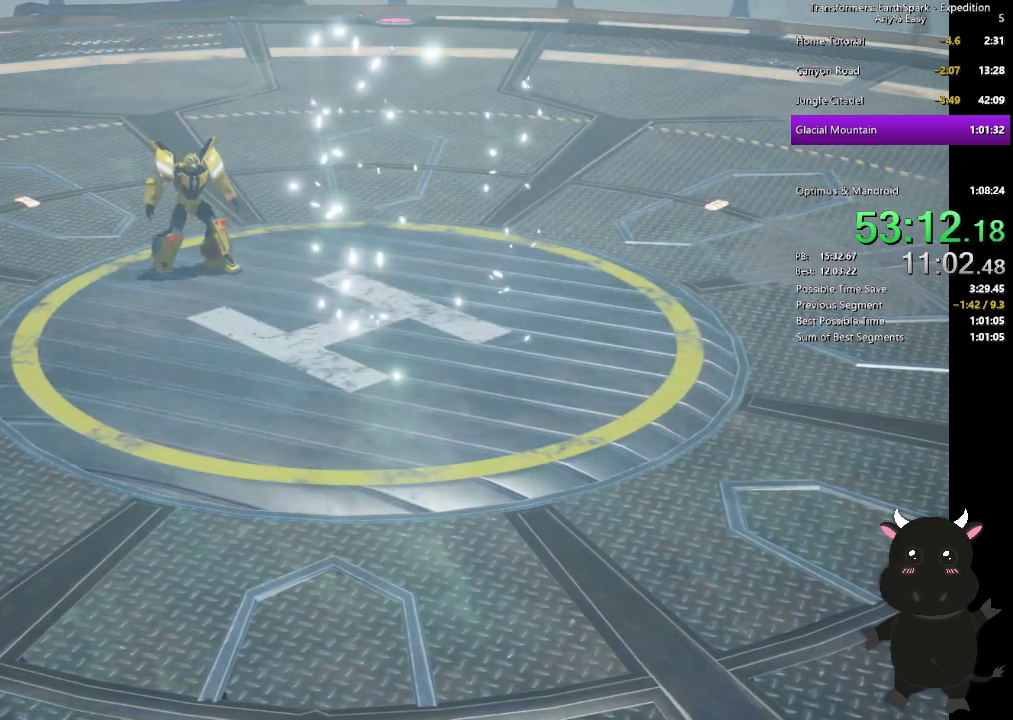
{"buttons": [], "left_stick": "center", "right_stick": "center", "events": [[67, "CROSS", "up"], [167, "CROSS", "down"], [283, "CROSS", "up"], [367, "CROSS", "down"], [483, "CROSS", "up"]]}
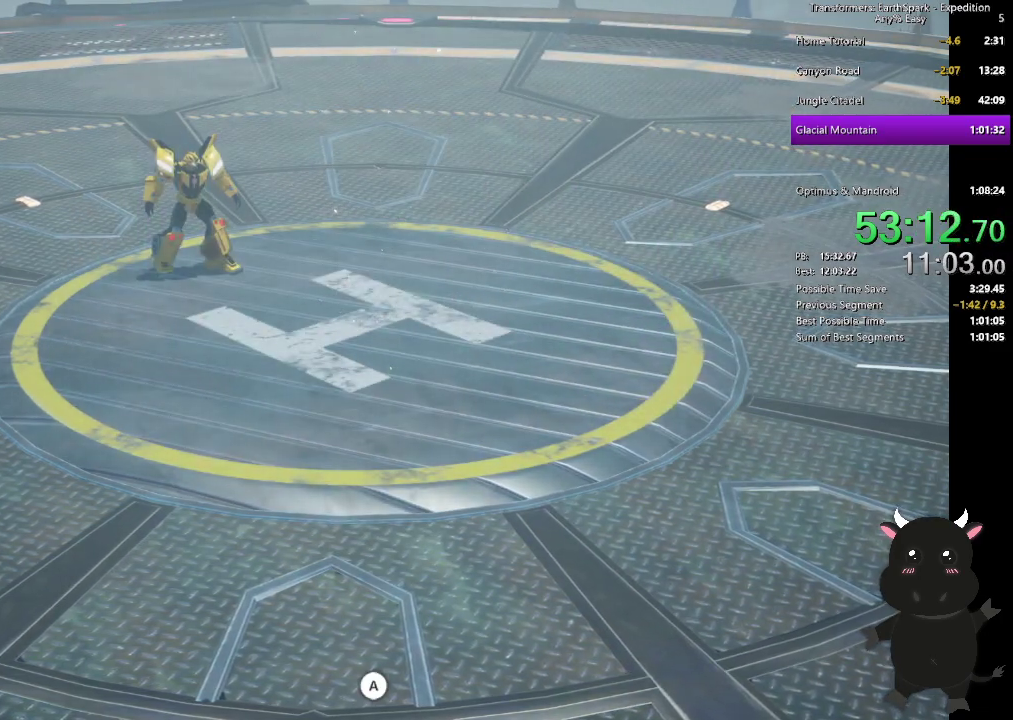
{"buttons": [], "left_stick": "center", "right_stick": "center", "events": [[67, "CROSS", "down"], [133, "CROSS", "up"], [250, "CROSS", "down"], [317, "CROSS", "up"], [433, "CROSS", "down"], [500, "CROSS", "up"]]}
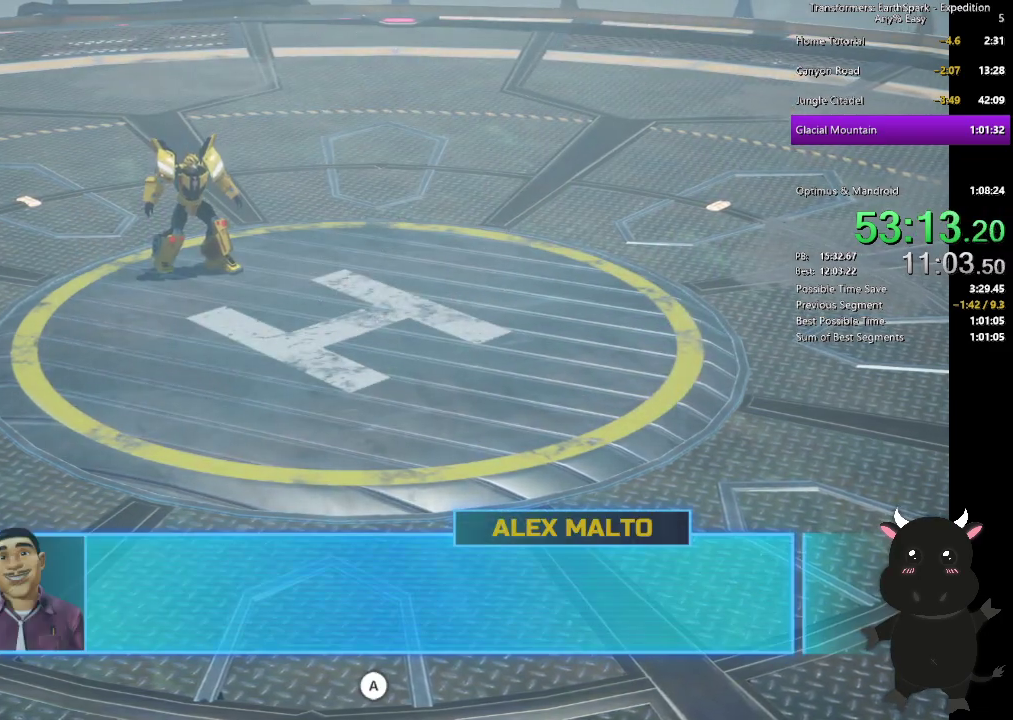
{"buttons": [], "left_stick": "center", "right_stick": "center", "events": [[67, "CROSS", "down"], [150, "CROSS", "up"], [233, "CROSS", "down"], [317, "CROSS", "up"], [400, "CROSS", "down"], [483, "CROSS", "up"]]}
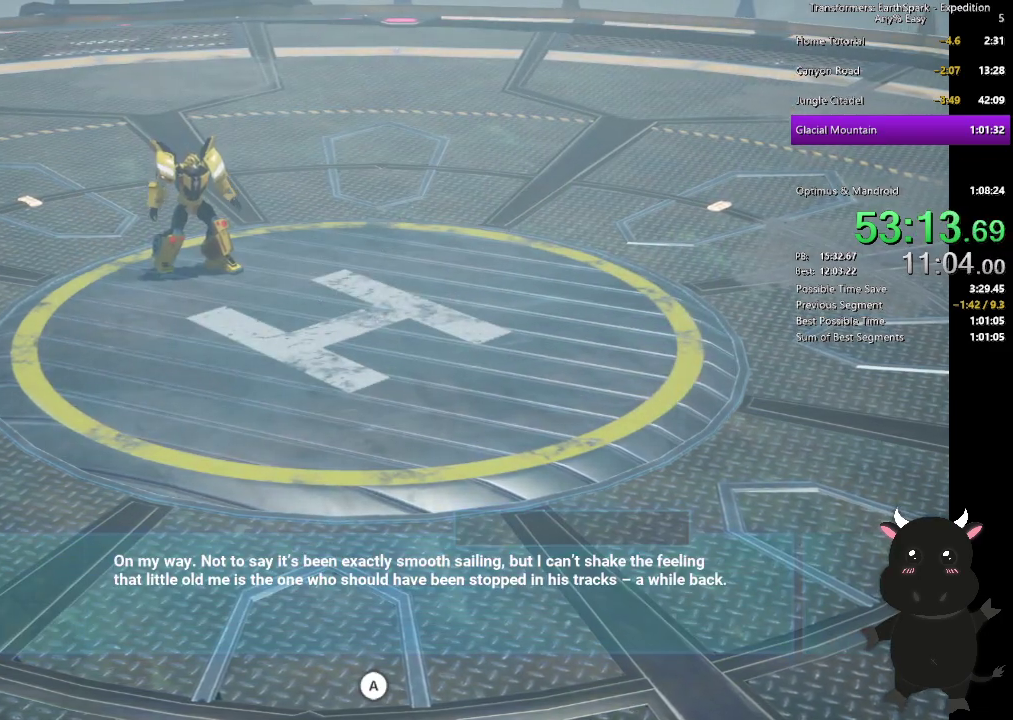
{"buttons": [], "left_stick": "center", "right_stick": "center", "events": [[83, "CROSS", "down"], [133, "CROSS", "up"], [233, "CROSS", "down"], [300, "CROSS", "up"], [400, "CROSS", "down"], [467, "CROSS", "up"]]}
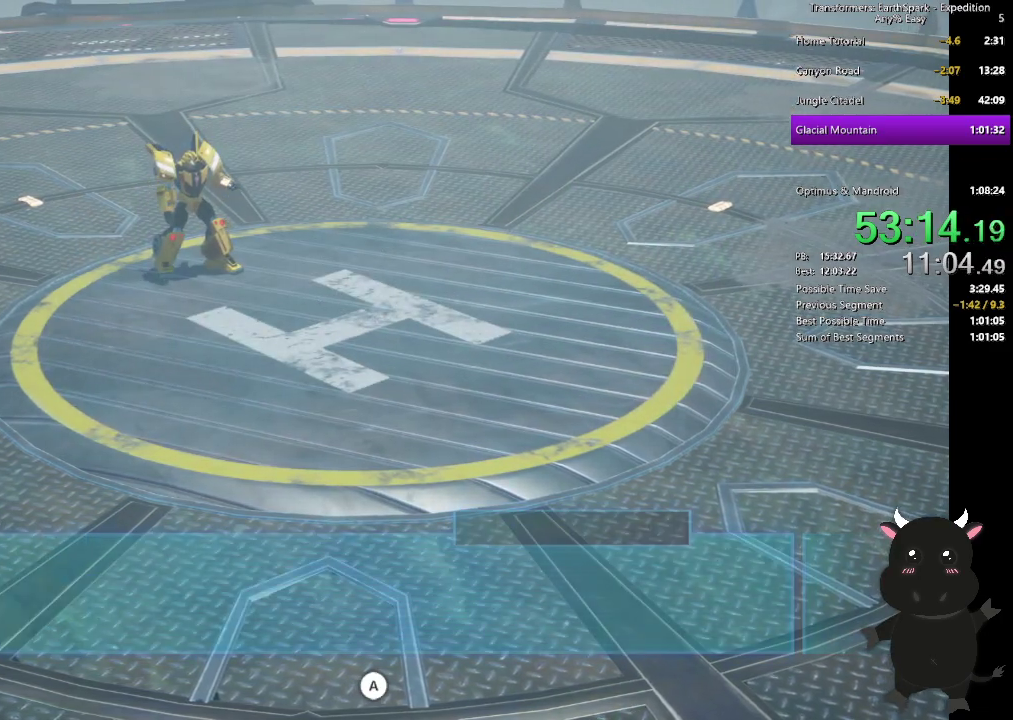
{"buttons": [], "left_stick": "center", "right_stick": "center", "events": [[50, "CROSS", "down"], [133, "CROSS", "up"], [200, "CROSS", "down"], [283, "CROSS", "up"], [383, "CROSS", "down"], [450, "CROSS", "up"]]}
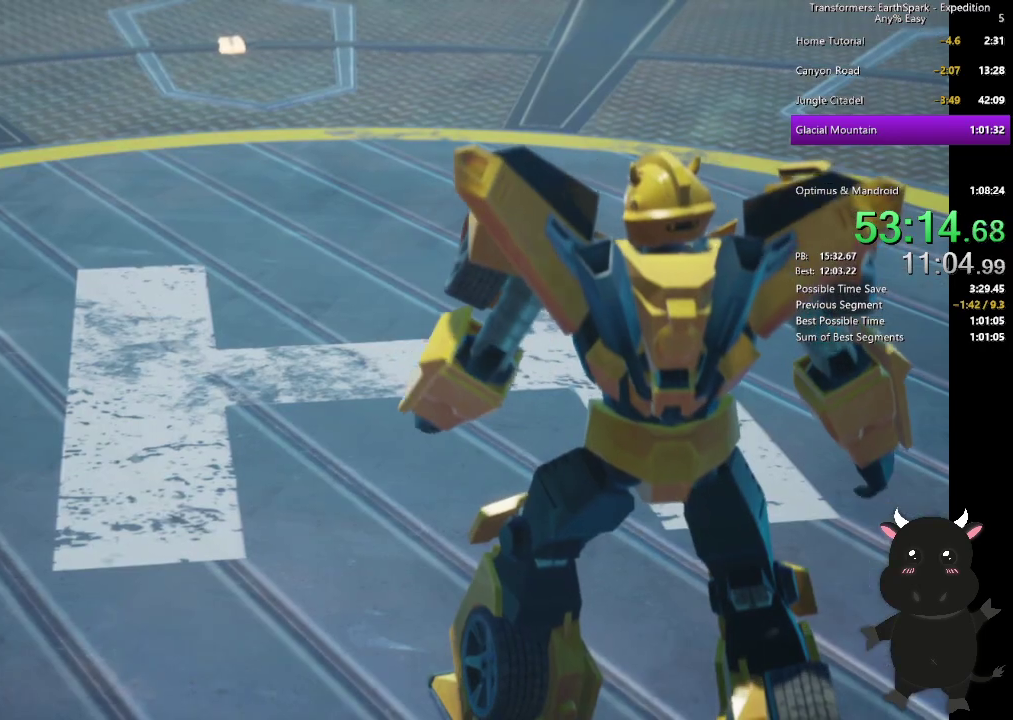
{"buttons": [], "left_stick": "center", "right_stick": "center", "events": [[33, "CROSS", "down"], [117, "CROSS", "up"], [200, "CROSS", "down"], [283, "CROSS", "up"], [367, "CROSS", "down"], [450, "CROSS", "up"]]}
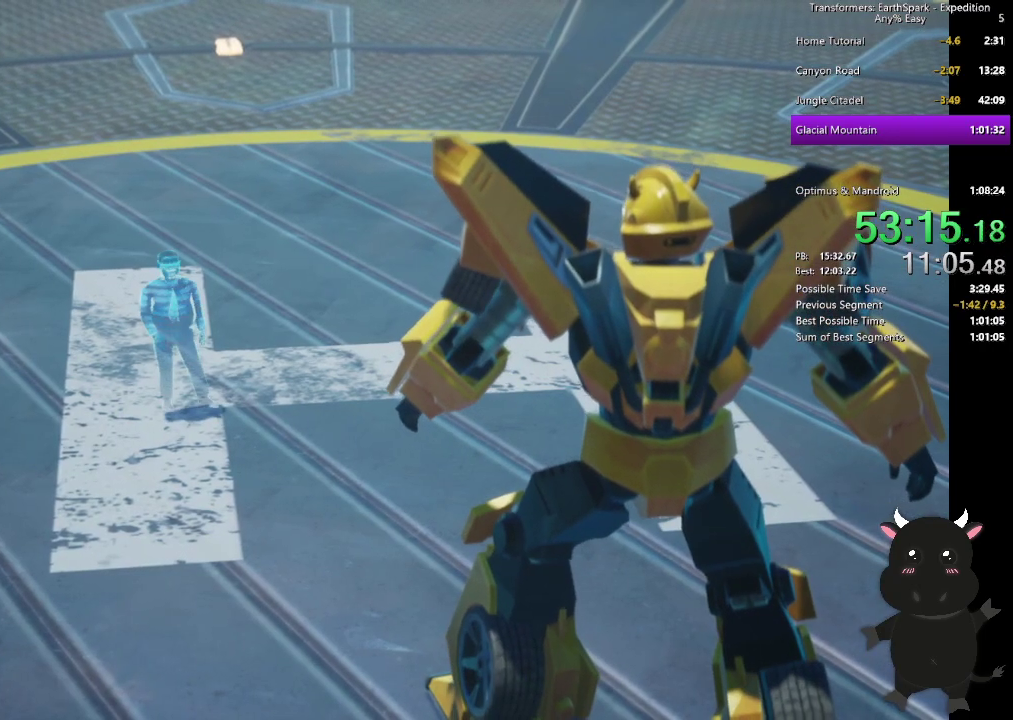
{"buttons": [], "left_stick": "center", "right_stick": "center", "events": [[33, "CROSS", "down"], [117, "CROSS", "up"], [183, "CROSS", "down"], [283, "CROSS", "up"], [350, "CROSS", "down"], [433, "CROSS", "up"]]}
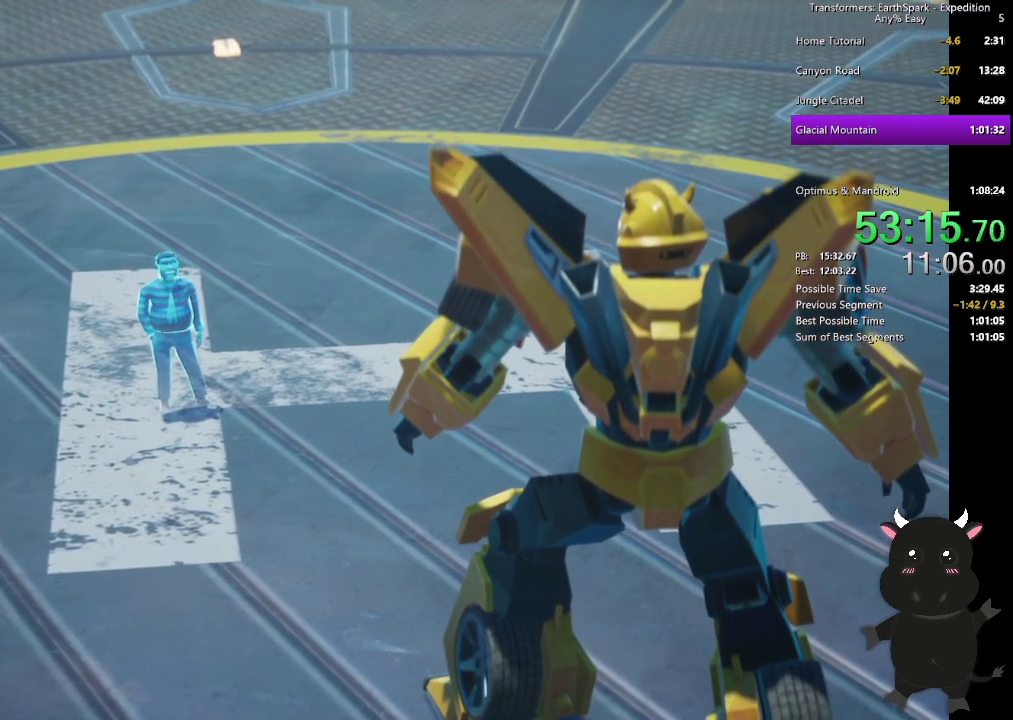
{"buttons": ["CROSS"], "left_stick": "center", "right_stick": "center", "events": [[17, "CROSS", "down"], [83, "CROSS", "up"], [167, "CROSS", "down"], [250, "CROSS", "up"], [333, "CROSS", "down"], [417, "CROSS", "up"], [500, "CROSS", "down"]]}
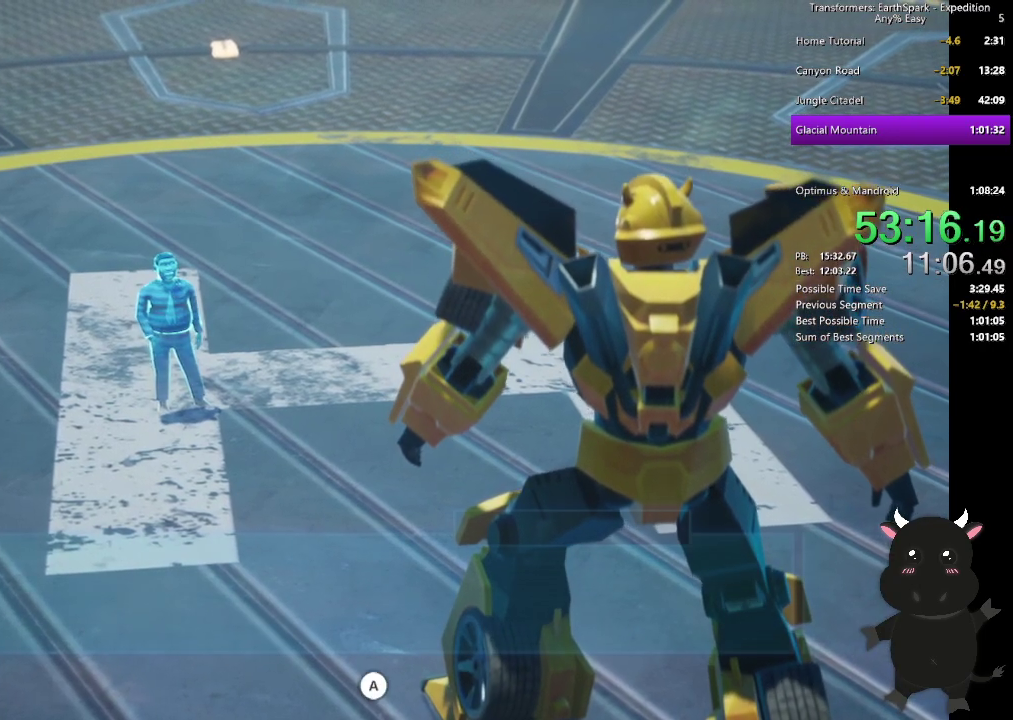
{"buttons": ["CROSS"], "left_stick": "center", "right_stick": "center", "events": [[83, "CROSS", "up"], [167, "CROSS", "down"], [250, "CROSS", "up"], [350, "CROSS", "down"], [417, "CROSS", "up"], [500, "CROSS", "down"]]}
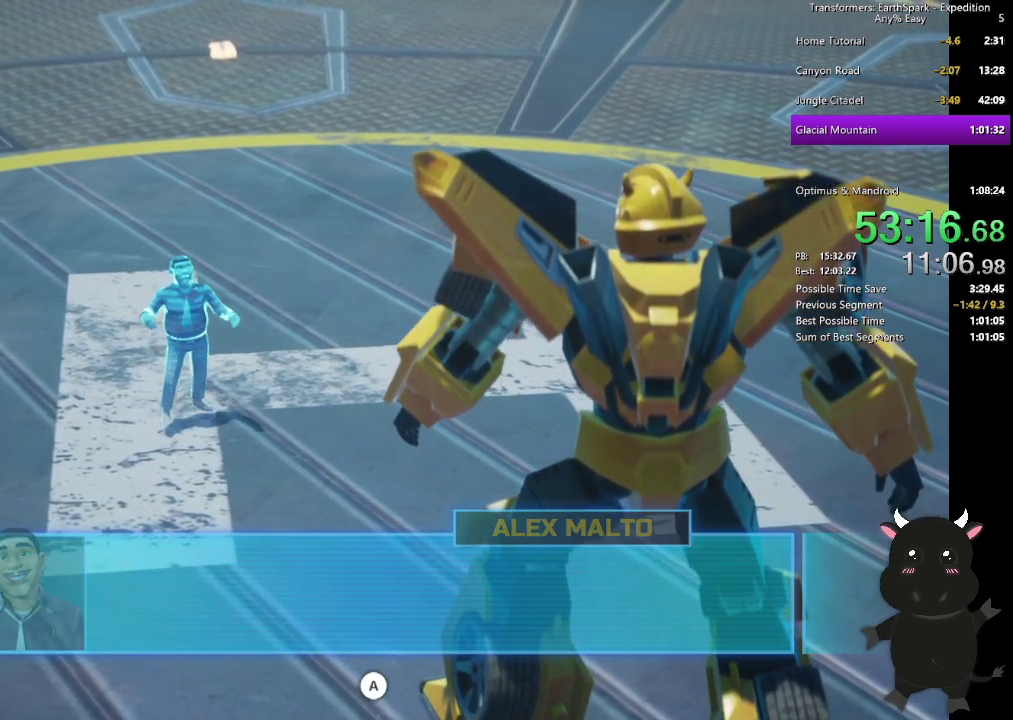
{"buttons": ["CROSS"], "left_stick": "center", "right_stick": "center", "events": [[83, "CROSS", "up"], [167, "CROSS", "down"], [250, "CROSS", "up"], [333, "CROSS", "down"], [417, "CROSS", "up"], [500, "CROSS", "down"]]}
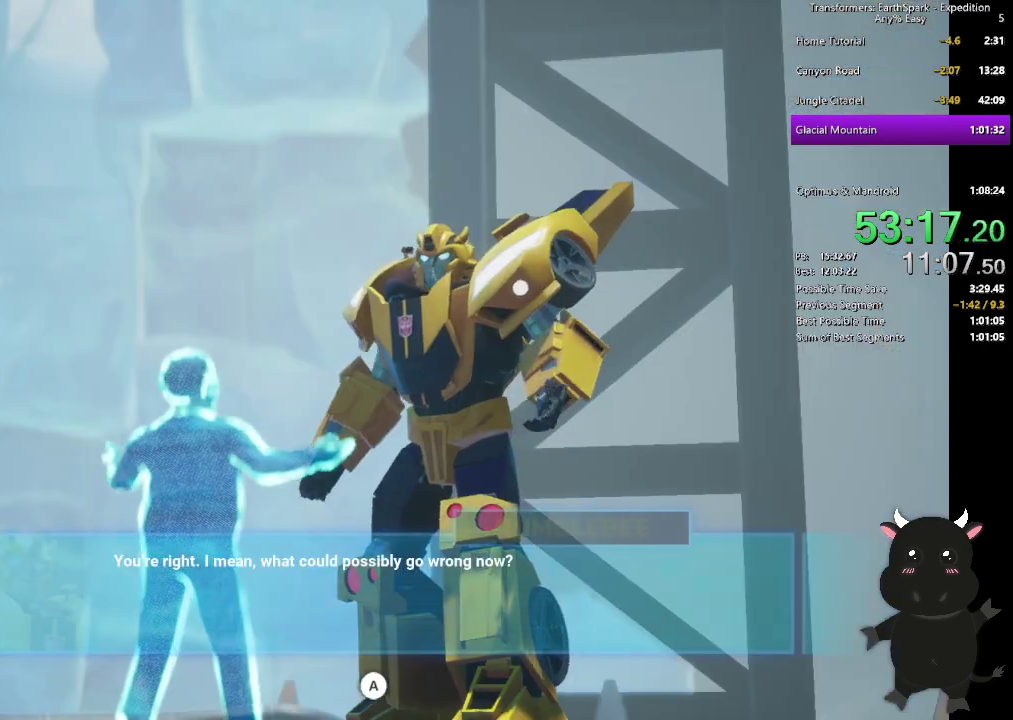
{"buttons": ["CROSS"], "left_stick": "center", "right_stick": "center", "events": [[83, "CROSS", "up"], [167, "CROSS", "down"], [233, "CROSS", "up"], [317, "CROSS", "down"], [417, "CROSS", "up"], [483, "CROSS", "down"]]}
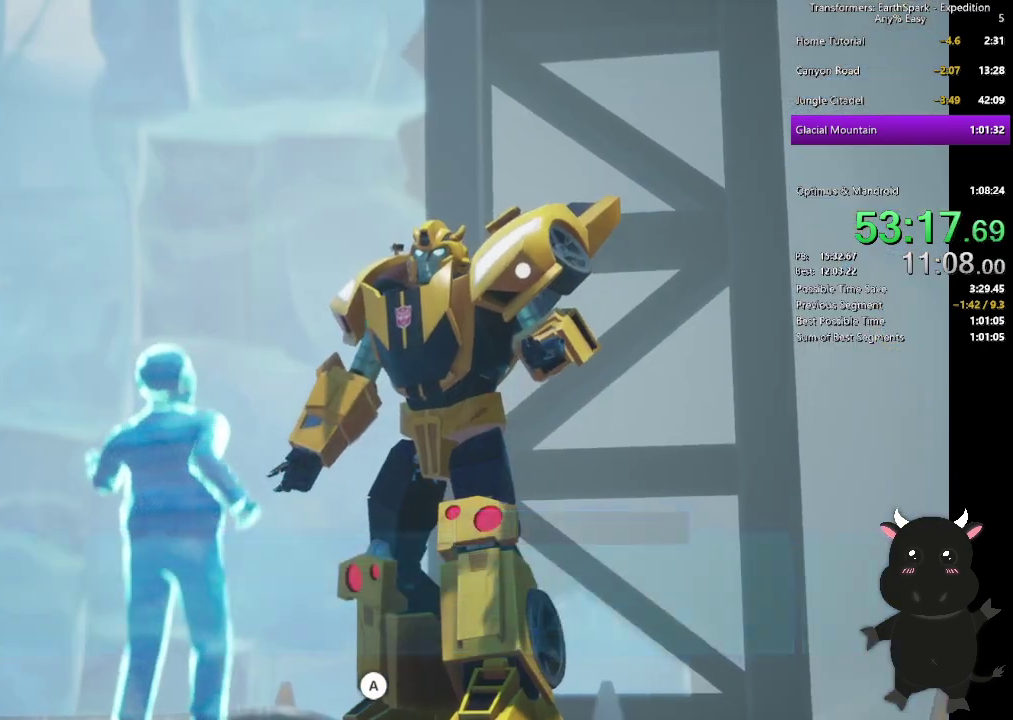
{"buttons": ["CROSS"], "left_stick": "center", "right_stick": "center", "events": [[83, "CROSS", "up"], [167, "CROSS", "down"], [233, "CROSS", "up"], [317, "CROSS", "down"], [383, "CROSS", "up"], [483, "CROSS", "down"]]}
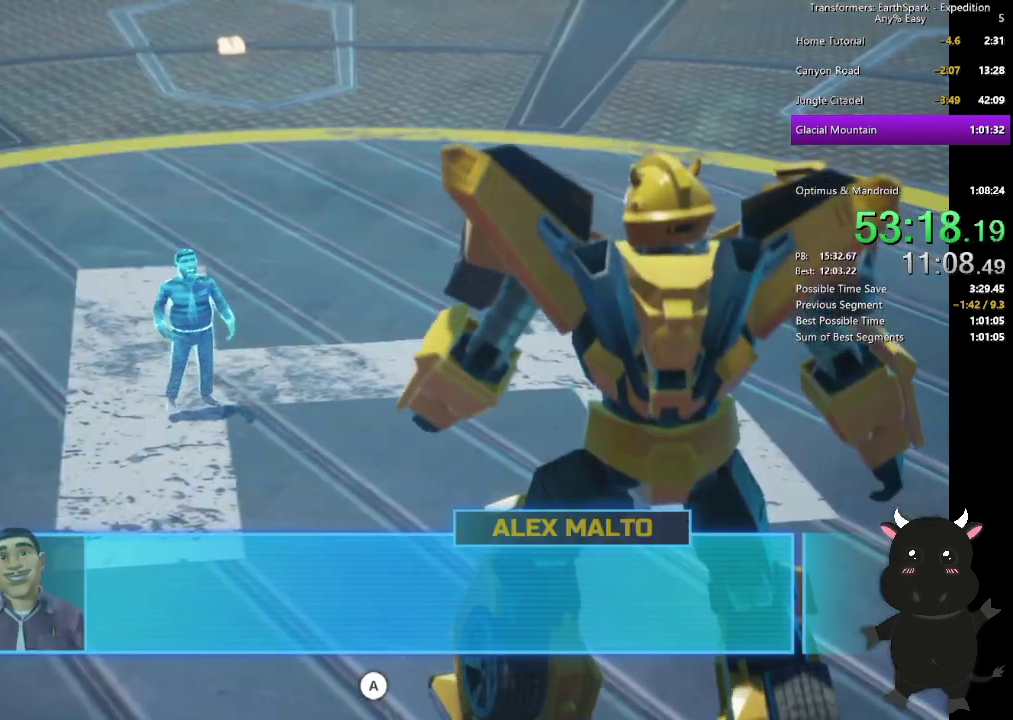
{"buttons": ["CROSS"], "left_stick": "center", "right_stick": "center", "events": [[67, "CROSS", "up"], [133, "CROSS", "down"], [217, "CROSS", "up"], [300, "CROSS", "down"], [383, "CROSS", "up"], [467, "CROSS", "down"]]}
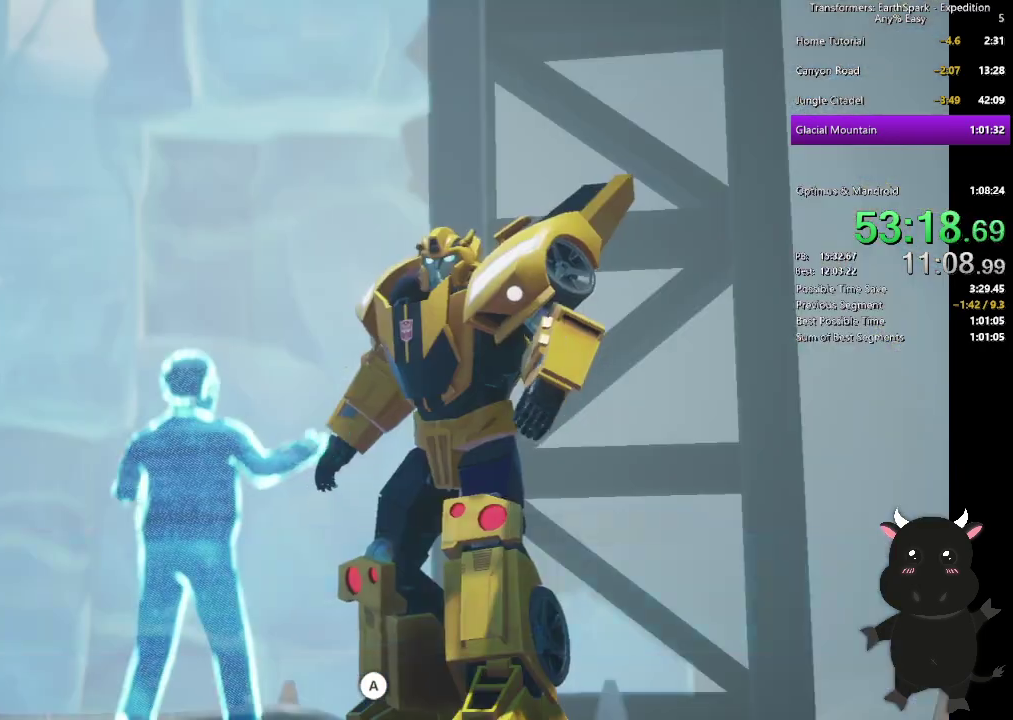
{"buttons": ["CROSS"], "left_stick": "center", "right_stick": "center", "events": [[50, "CROSS", "up"], [133, "CROSS", "down"], [217, "CROSS", "up"], [317, "CROSS", "down"], [400, "CROSS", "up"], [483, "CROSS", "down"]]}
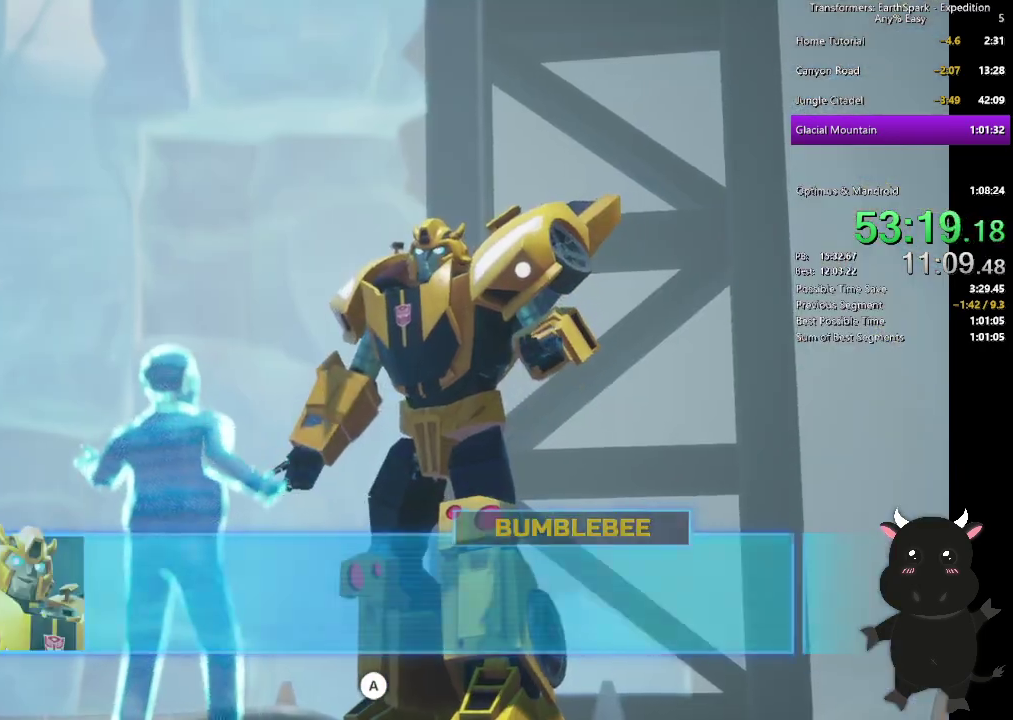
{"buttons": [], "left_stick": "center", "right_stick": "center", "events": [[67, "CROSS", "up"], [167, "CROSS", "down"], [250, "CROSS", "up"], [333, "CROSS", "down"], [417, "CROSS", "up"]]}
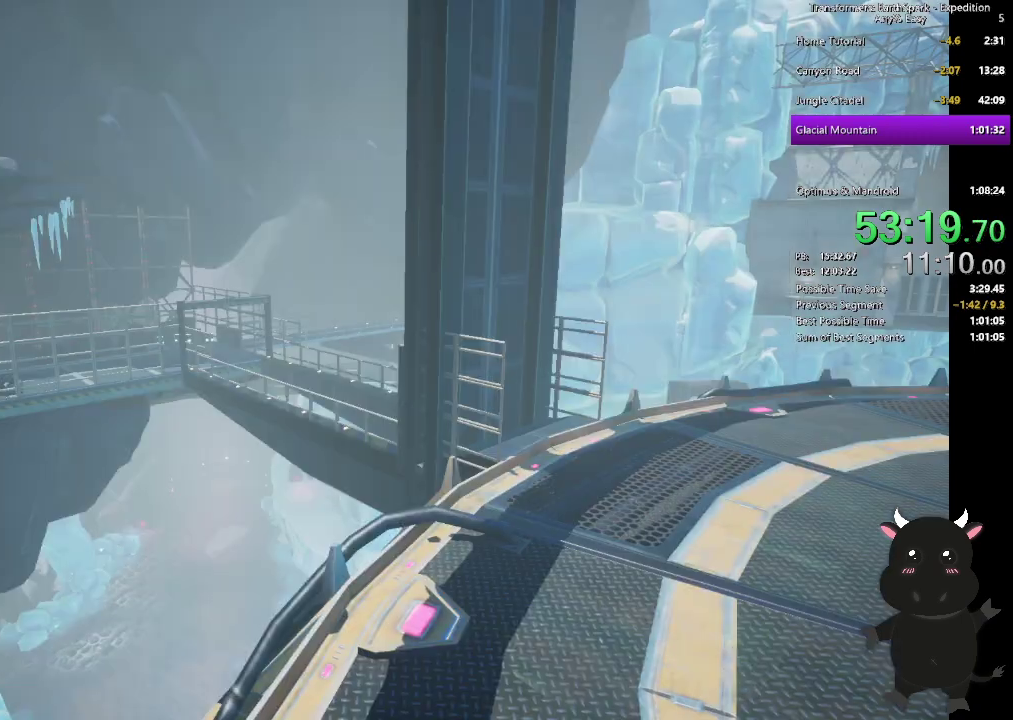
{"buttons": ["CROSS"], "left_stick": "center", "right_stick": "center", "events": [[17, "CROSS", "down"], [100, "CROSS", "up"], [217, "CROSS", "down"], [283, "CROSS", "up"], [383, "CROSS", "down"]]}